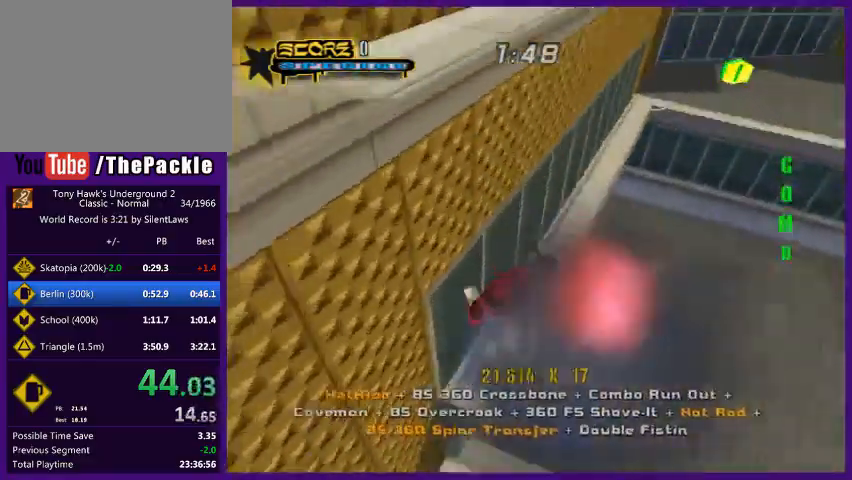
Gameplay with a controller (PlayStation layout); each line is a JSON object with the inputs held at the frame after it. "events" lists button and stick changes between this image and that frame as [ms after this image, input, new state], when the widget could be followed in between. Not read: L3 R3.
{"buttons": ["TRIANGLE"], "left_stick": "center", "right_stick": "center", "events": [[33, "left_stick", "up-left"], [67, "CIRCLE", "up"], [67, "R2", "up"], [133, "left_stick", "right"], [200, "TRIANGLE", "down"], [233, "left_stick", "center"]]}
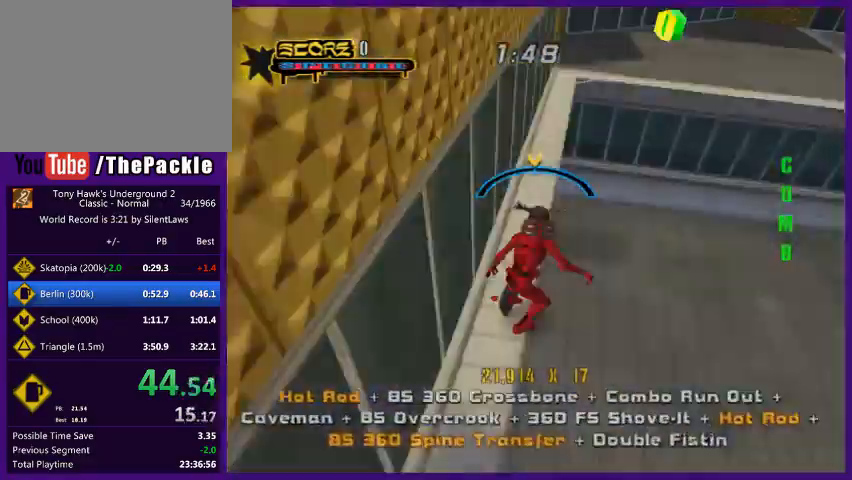
{"buttons": [], "left_stick": "right", "right_stick": "center", "events": [[67, "TRIANGLE", "up"], [167, "CROSS", "down"], [233, "left_stick", "right"], [267, "SQUARE", "down"], [333, "CROSS", "up"], [400, "SQUARE", "up"]]}
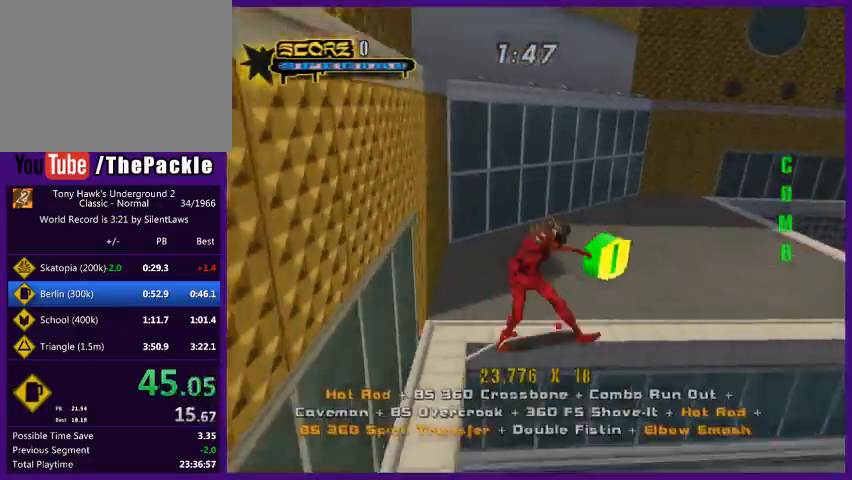
{"buttons": [], "left_stick": "down-right", "right_stick": "center", "events": [[267, "left_stick", "center"], [467, "left_stick", "down-right"]]}
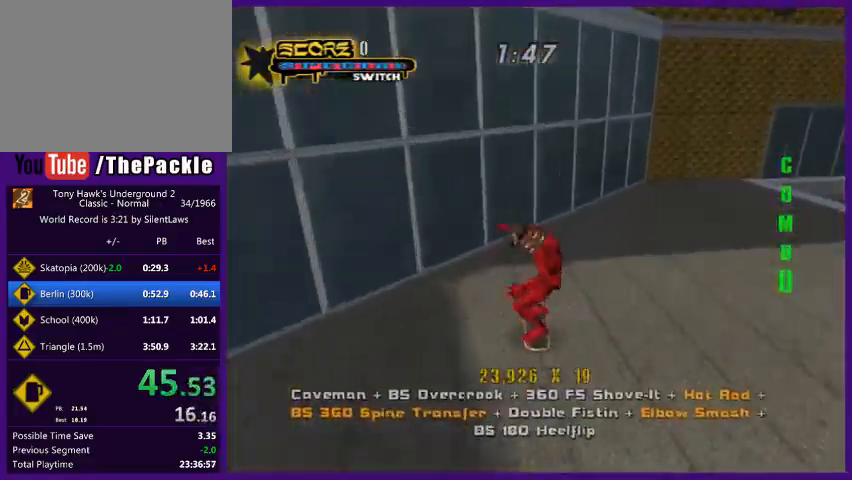
{"buttons": [], "left_stick": "down", "right_stick": "center", "events": [[267, "left_stick", "center"], [500, "left_stick", "down"]]}
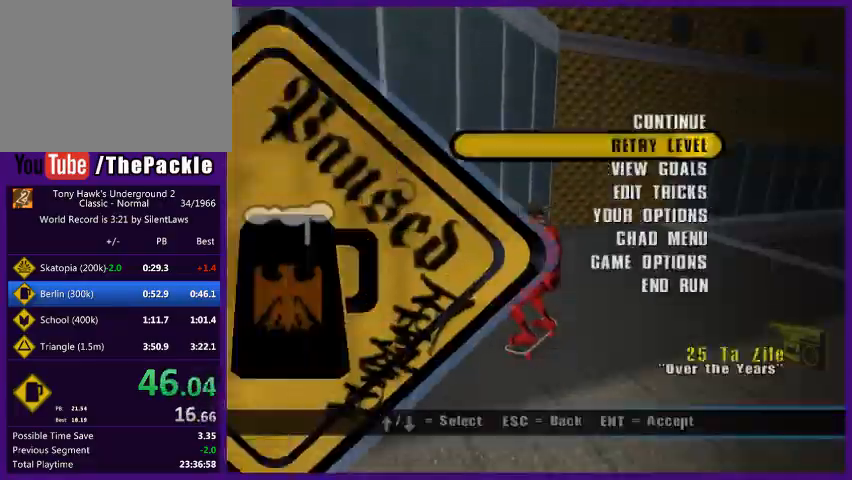
{"buttons": [], "left_stick": "up", "right_stick": "center", "events": [[67, "CROSS", "down"], [100, "left_stick", "center"], [167, "CROSS", "up"], [300, "START", "down"], [367, "START", "up"], [500, "left_stick", "up"]]}
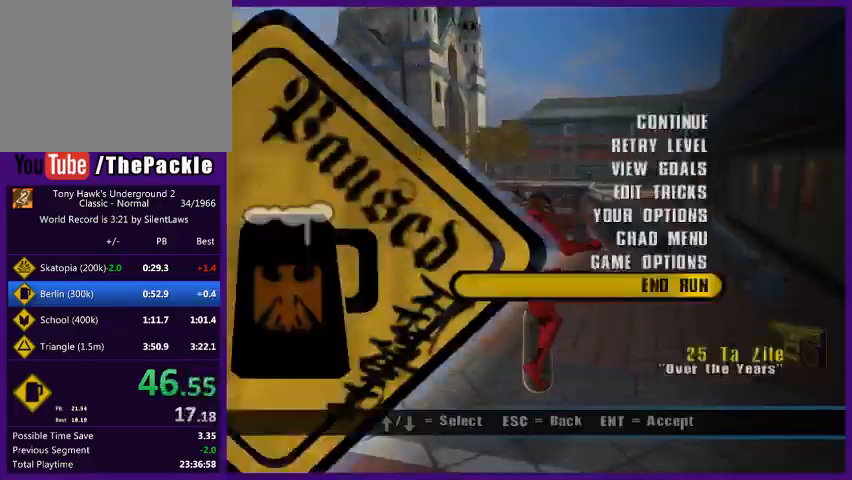
{"buttons": ["CROSS"], "left_stick": "center", "right_stick": "center", "events": [[100, "CROSS", "down"], [100, "left_stick", "center"], [433, "CROSS", "up"], [467, "CROSS", "down"]]}
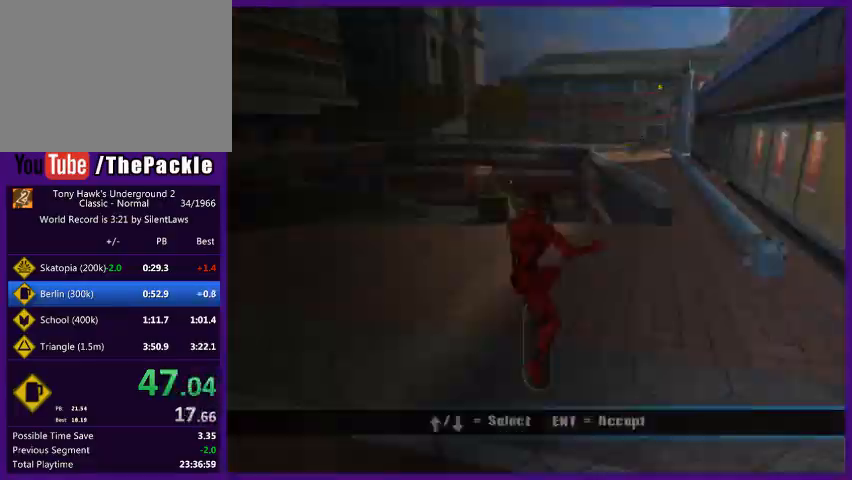
{"buttons": ["CROSS"], "left_stick": "center", "right_stick": "center", "events": [[33, "CROSS", "up"], [100, "CROSS", "down"], [200, "CROSS", "up"], [233, "CROSS", "down"], [300, "CROSS", "up"], [467, "CROSS", "down"]]}
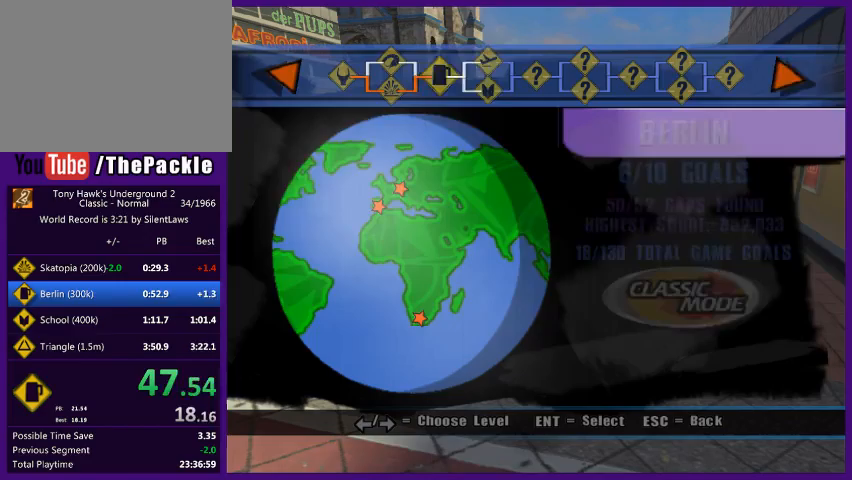
{"buttons": [], "left_stick": "center", "right_stick": "center", "events": [[100, "CROSS", "up"], [133, "left_stick", "right"], [233, "left_stick", "down"], [333, "left_stick", "center"], [367, "CROSS", "down"], [467, "CROSS", "up"]]}
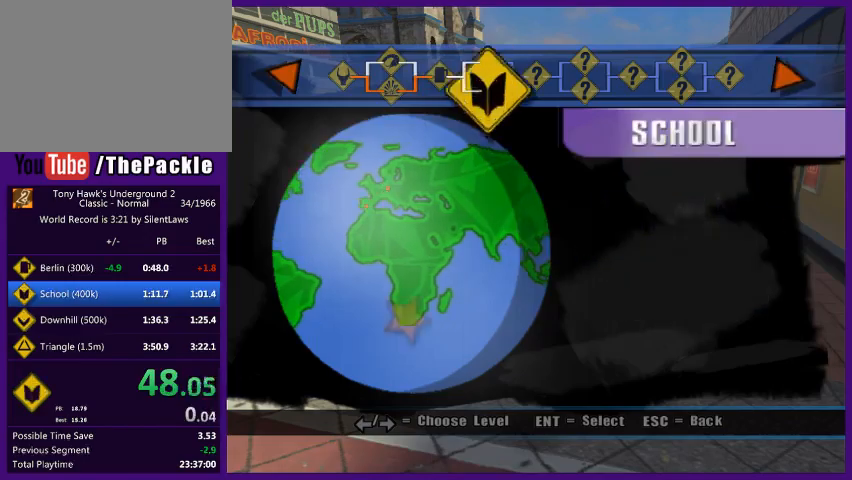
{"buttons": ["CROSS"], "left_stick": "center", "right_stick": "center", "events": [[33, "CROSS", "down"], [133, "CROSS", "up"], [200, "CROSS", "down"], [233, "CROSS", "up"], [333, "CROSS", "down"], [367, "CROSS", "up"], [400, "CROSS", "down"], [433, "CROSS", "up"], [467, "CROSS", "down"]]}
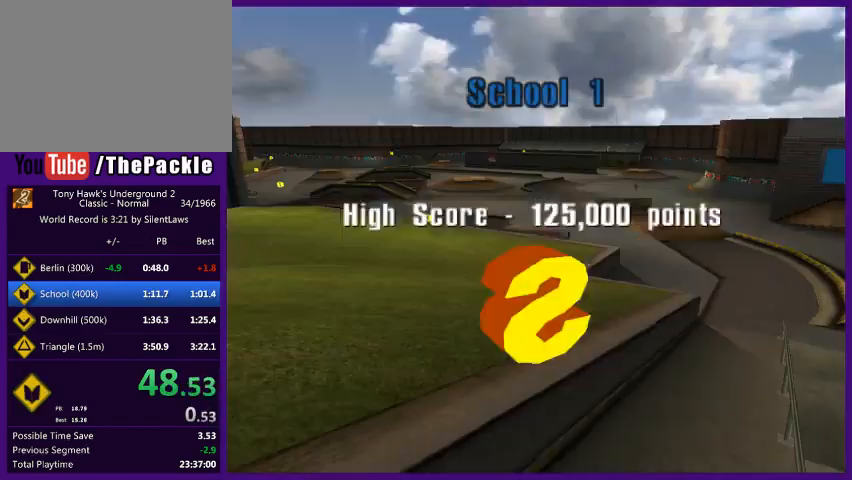
{"buttons": [], "left_stick": "center", "right_stick": "center", "events": [[167, "CROSS", "up"], [200, "CROSS", "down"], [233, "CROSS", "up"], [400, "CROSS", "down"], [433, "CROSS", "up"], [467, "CROSS", "down"], [500, "CROSS", "up"]]}
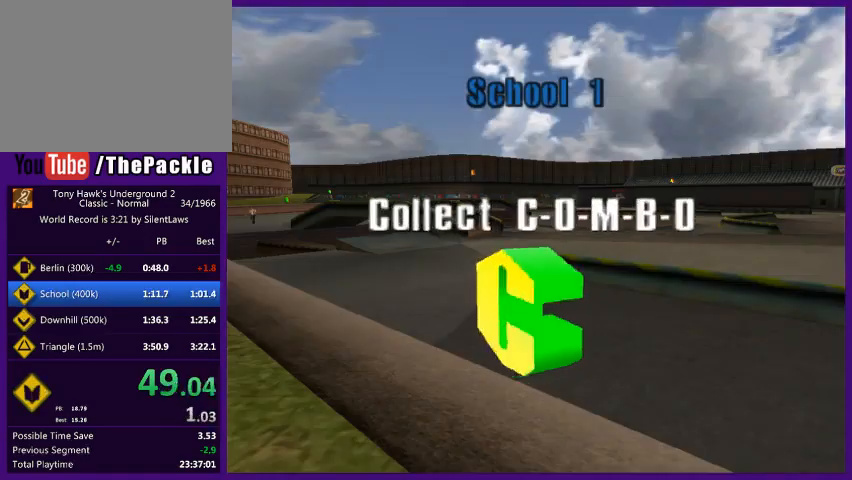
{"buttons": ["CROSS"], "left_stick": "center", "right_stick": "center", "events": [[33, "CROSS", "down"], [67, "CROSS", "up"], [100, "CROSS", "down"], [133, "CROSS", "up"], [167, "CROSS", "down"], [200, "CROSS", "up"], [367, "CROSS", "down"], [400, "CROSS", "up"], [433, "CROSS", "down"], [467, "CROSS", "up"], [500, "CROSS", "down"]]}
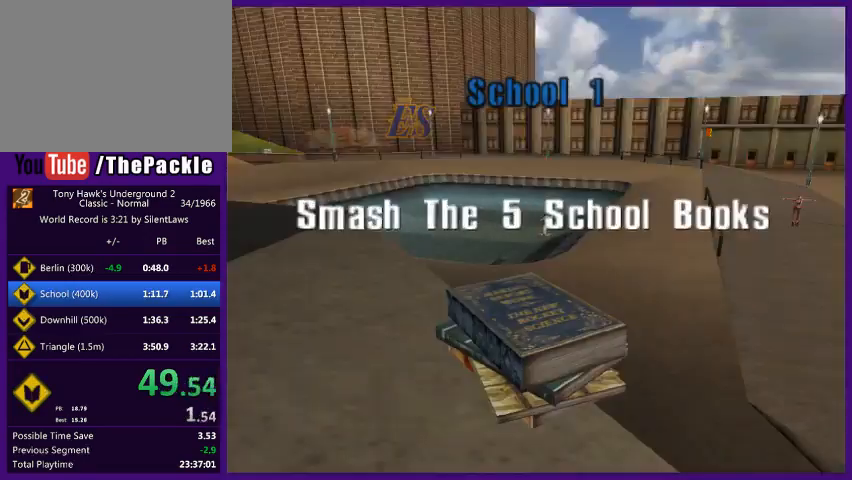
{"buttons": ["CROSS"], "left_stick": "center", "right_stick": "center", "events": [[33, "CROSS", "up"], [200, "CROSS", "down"], [300, "CROSS", "up"], [400, "CROSS", "down"]]}
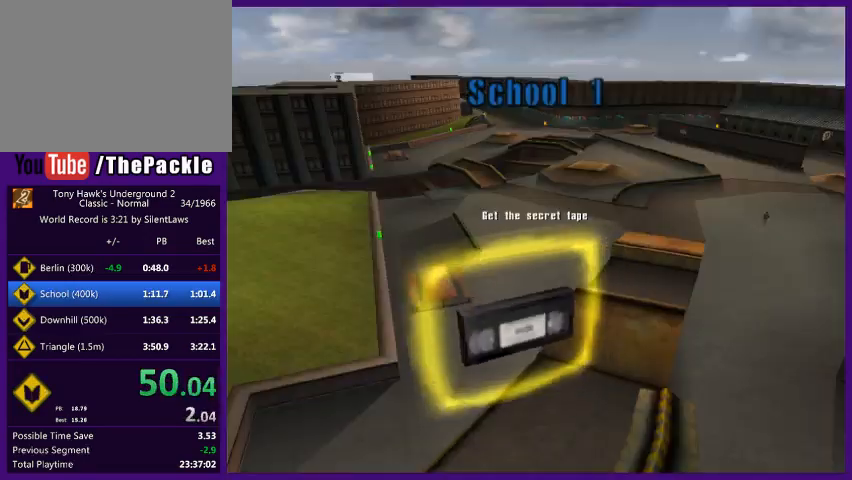
{"buttons": ["CROSS"], "left_stick": "center", "right_stick": "center", "events": [[300, "CROSS", "up"], [367, "CROSS", "down"]]}
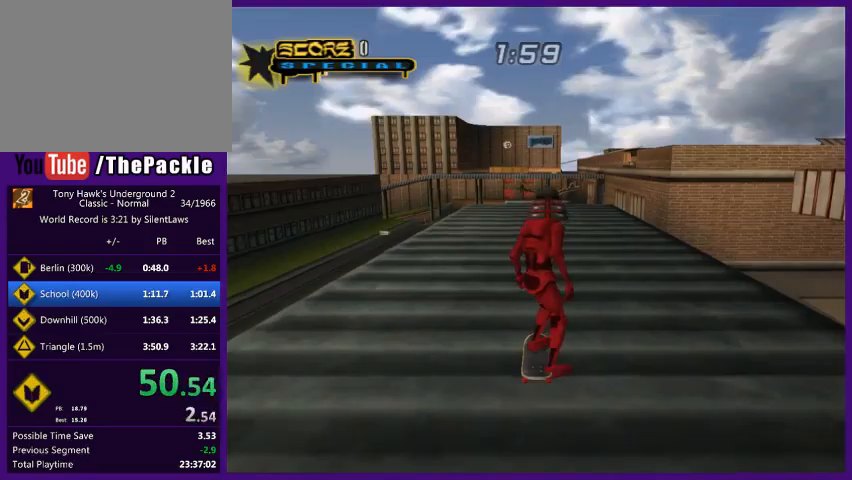
{"buttons": ["CIRCLE", "R2"], "left_stick": "up", "right_stick": "center", "events": [[100, "left_stick", "right"], [167, "left_stick", "center"], [300, "left_stick", "up"], [367, "left_stick", "center"], [467, "CROSS", "up"], [467, "left_stick", "up"], [500, "CIRCLE", "down"], [500, "R2", "down"]]}
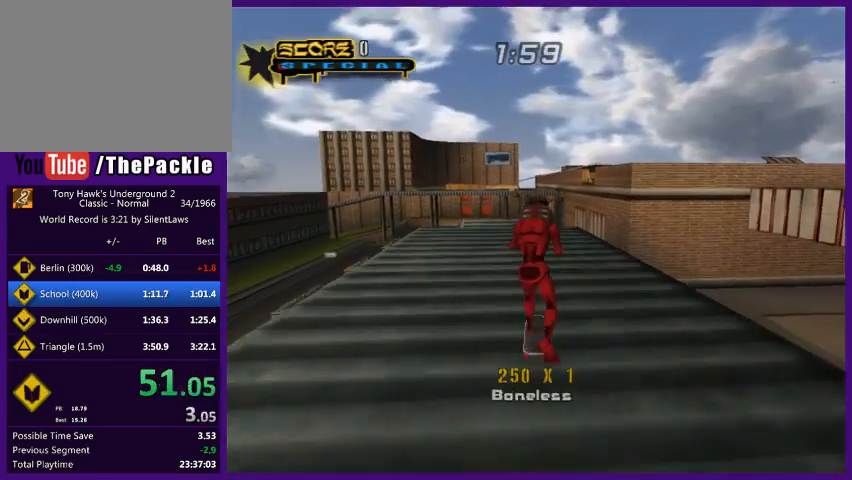
{"buttons": [], "left_stick": "right", "right_stick": "center", "events": [[133, "CIRCLE", "up"], [133, "left_stick", "up-right"], [167, "CIRCLE", "down"], [233, "left_stick", "right"], [367, "left_stick", "up-left"], [467, "CIRCLE", "up"], [467, "left_stick", "right"], [500, "R2", "up"]]}
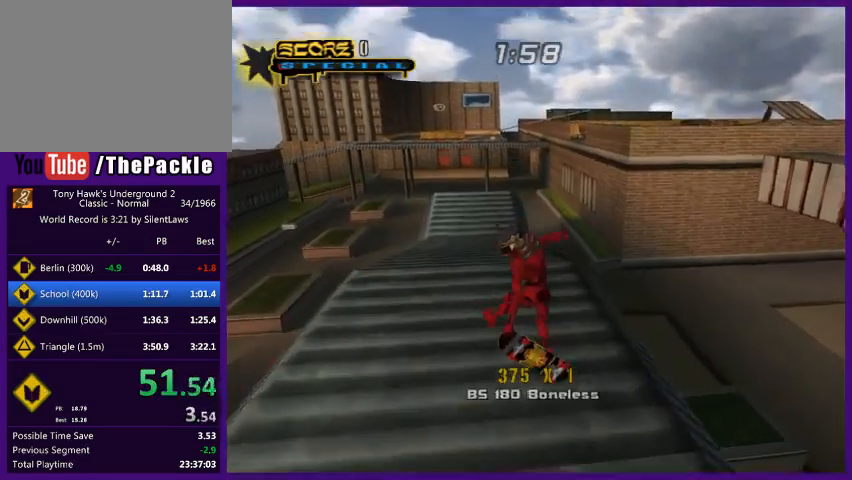
{"buttons": ["CROSS"], "left_stick": "center", "right_stick": "center", "events": [[67, "TRIANGLE", "down"], [67, "left_stick", "center"], [300, "TRIANGLE", "up"], [400, "CROSS", "down"]]}
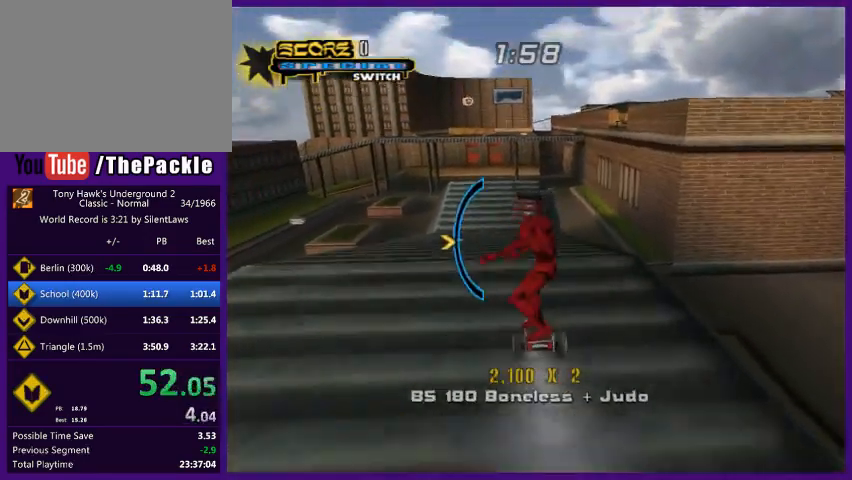
{"buttons": ["CROSS"], "left_stick": "left", "right_stick": "center", "events": [[200, "left_stick", "left"]]}
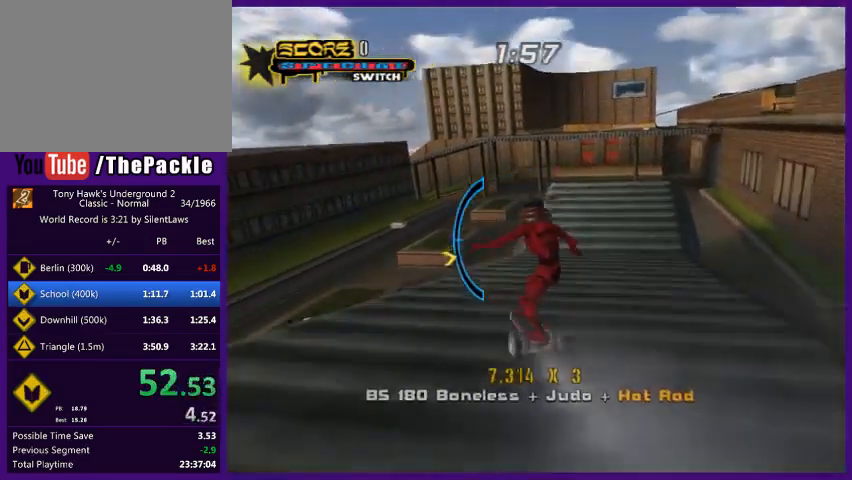
{"buttons": [], "left_stick": "left", "right_stick": "center", "events": [[167, "left_stick", "center"], [300, "SQUARE", "down"], [333, "left_stick", "left"], [367, "SQUARE", "up"], [400, "CROSS", "up"], [467, "CROSS", "down"], [500, "CROSS", "up"]]}
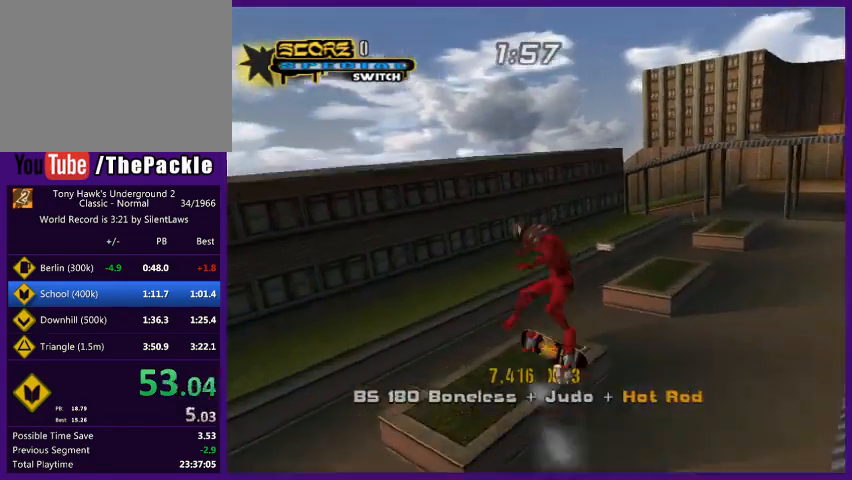
{"buttons": ["SQUARE"], "left_stick": "left", "right_stick": "center", "events": [[367, "SQUARE", "down"], [467, "SQUARE", "up"], [500, "SQUARE", "down"]]}
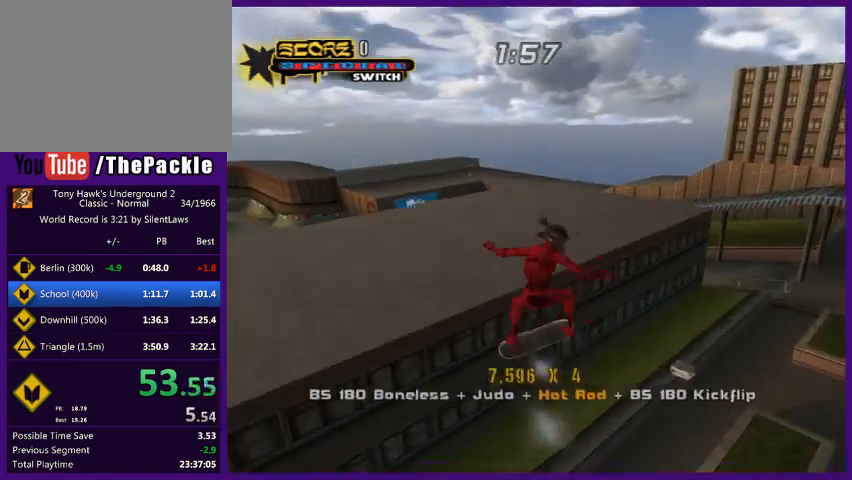
{"buttons": [], "left_stick": "center", "right_stick": "center", "events": [[100, "SQUARE", "up"], [200, "left_stick", "center"]]}
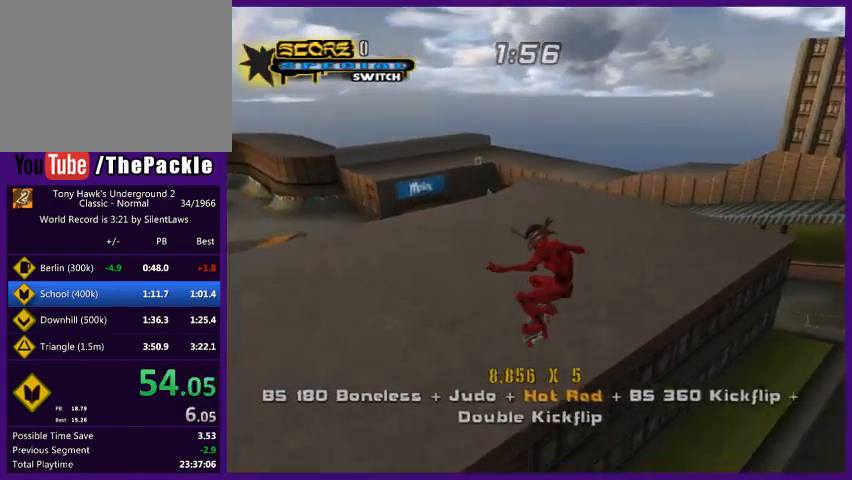
{"buttons": ["TRIANGLE"], "left_stick": "up", "right_stick": "center", "events": [[100, "left_stick", "left"], [167, "left_stick", "right"], [200, "TRIANGLE", "down"], [267, "left_stick", "center"], [500, "left_stick", "up"]]}
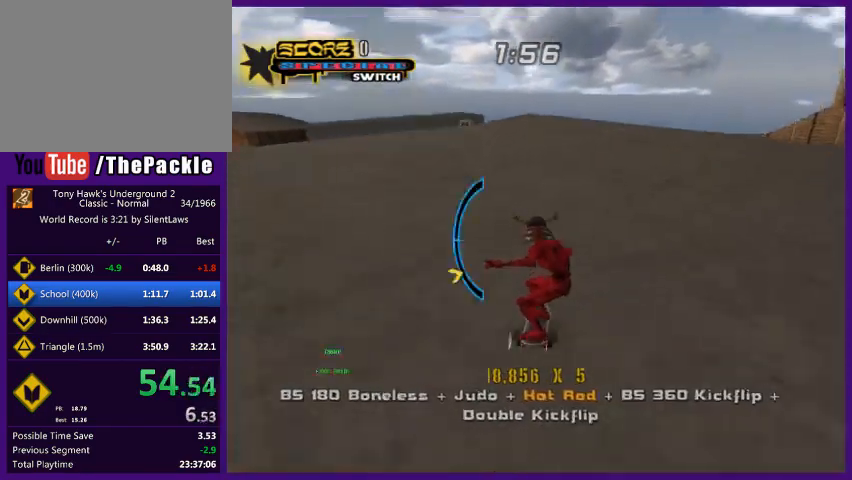
{"buttons": ["CROSS"], "left_stick": "center", "right_stick": "center", "events": [[100, "TRIANGLE", "up"], [100, "left_stick", "center"], [167, "CROSS", "down"]]}
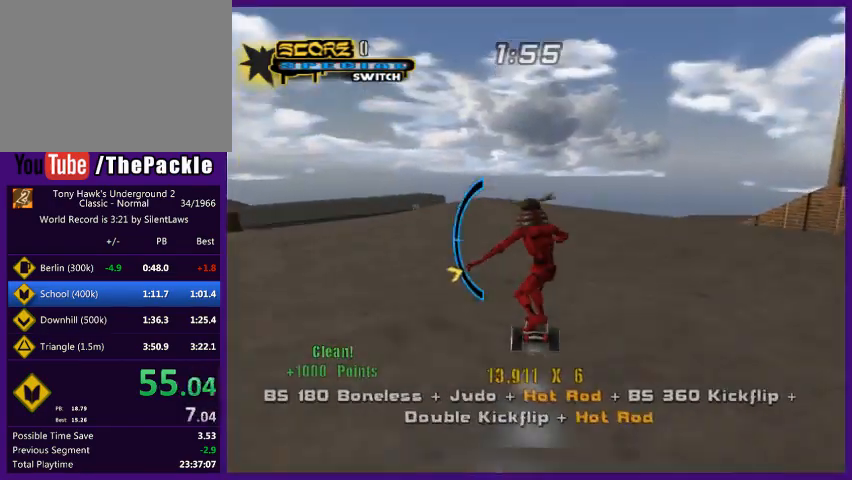
{"buttons": ["CROSS"], "left_stick": "center", "right_stick": "center", "events": [[100, "left_stick", "left"], [200, "left_stick", "center"]]}
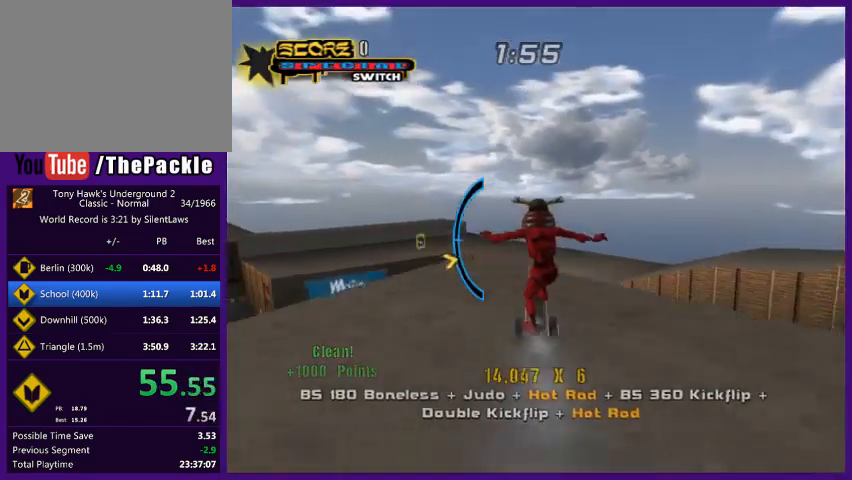
{"buttons": [], "left_stick": "up", "right_stick": "right", "events": [[100, "CROSS", "up"], [233, "left_stick", "up"], [300, "R1", "down"], [433, "R1", "up"], [500, "right_stick", "right"]]}
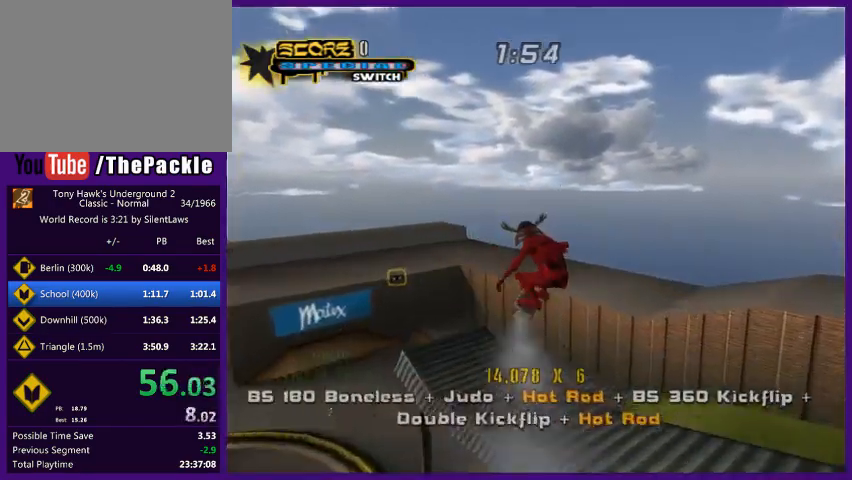
{"buttons": [], "left_stick": "up-left", "right_stick": "center", "events": [[200, "right_stick", "center"], [300, "left_stick", "up-left"]]}
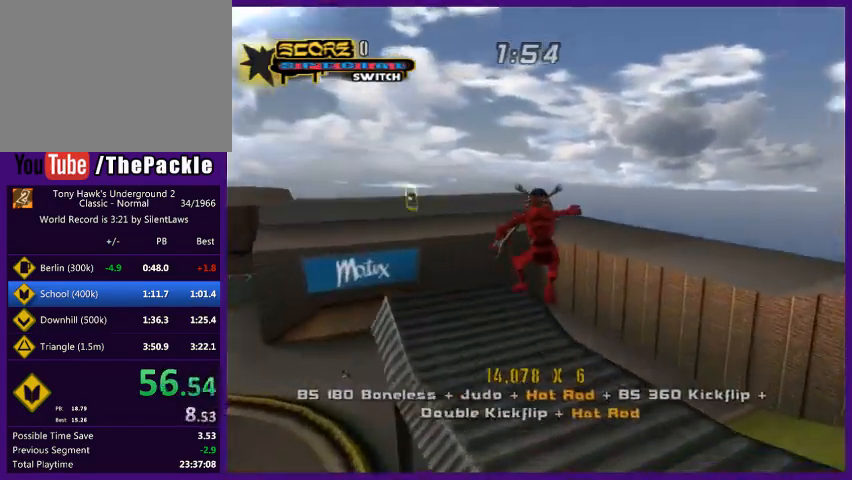
{"buttons": ["CROSS"], "left_stick": "center", "right_stick": "center", "events": [[333, "R1", "down"], [367, "left_stick", "center"], [400, "CROSS", "down"], [400, "R1", "up"]]}
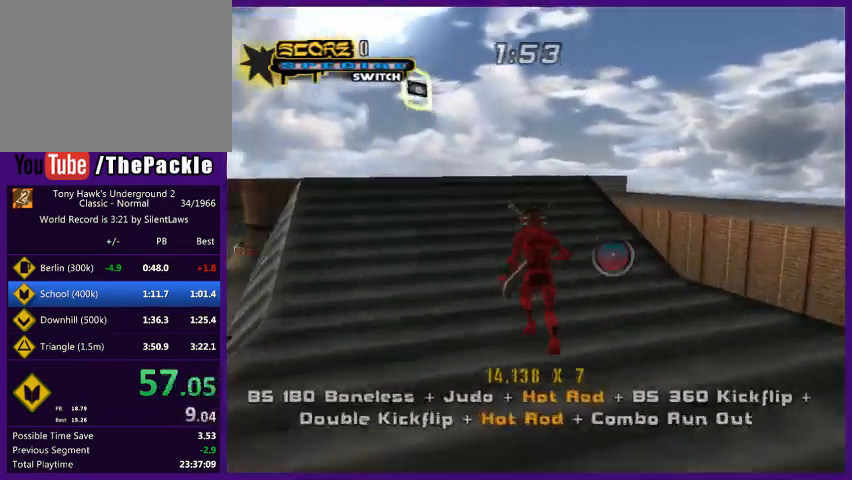
{"buttons": ["SQUARE"], "left_stick": "right", "right_stick": "center", "events": [[100, "left_stick", "left"], [167, "left_stick", "center"], [267, "left_stick", "left"], [333, "CROSS", "up"], [367, "left_stick", "right"], [500, "SQUARE", "down"]]}
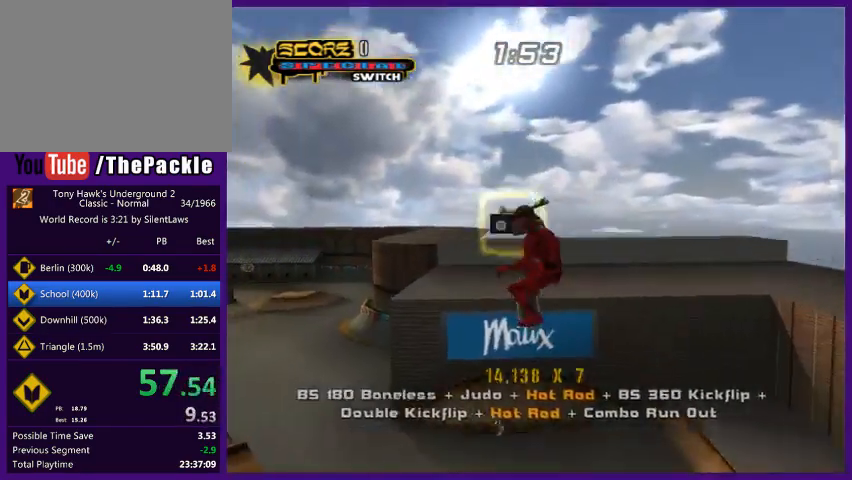
{"buttons": ["SQUARE"], "left_stick": "center", "right_stick": "center", "events": [[500, "left_stick", "center"]]}
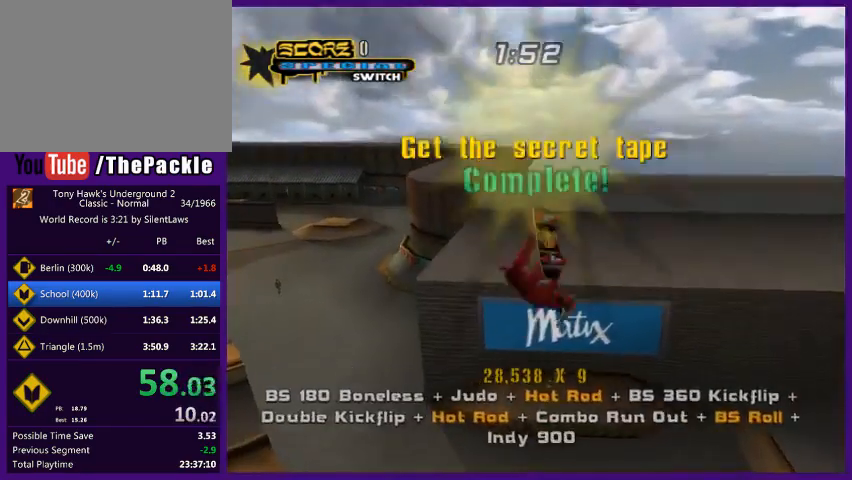
{"buttons": [], "left_stick": "center", "right_stick": "center", "events": [[200, "SQUARE", "up"]]}